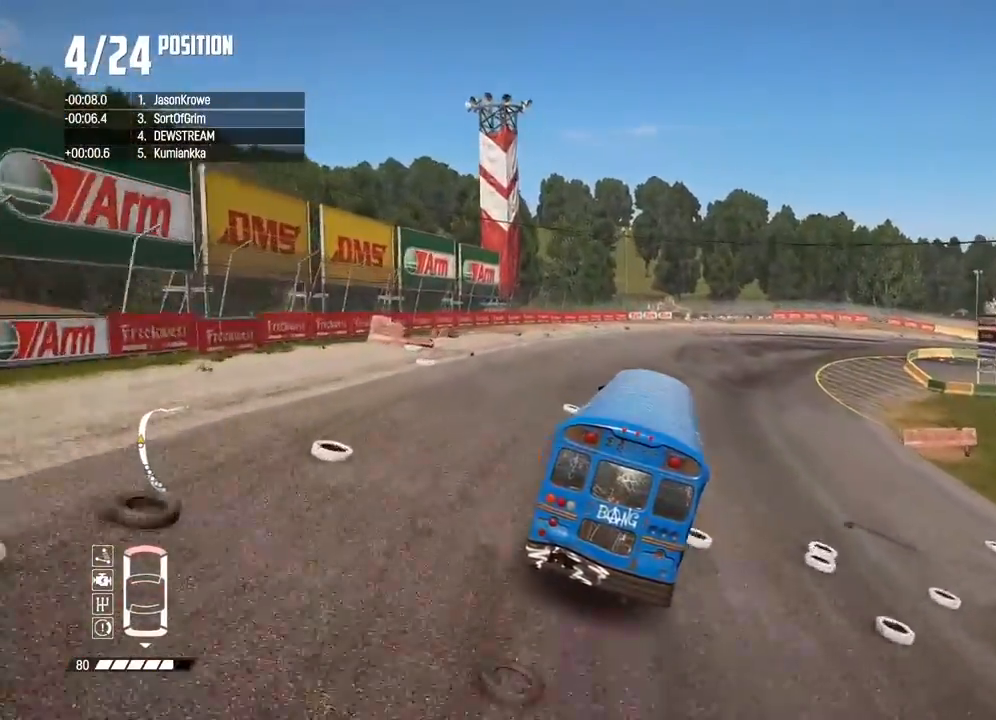
Gameplay with a controller (Xbox layout); each line is a JSON object with the inputs held at the frame after it (dt_ms = milliseconds from this image to that frame). "button_events" lists button changes between this image and that frame as [ms after this image, input, new state], when the widget could be followed in between (sticks are given only as held states).
{"dt_ms": 500, "buttons": ["R2"], "left_stick": "right", "right_stick": "center", "button_events": []}
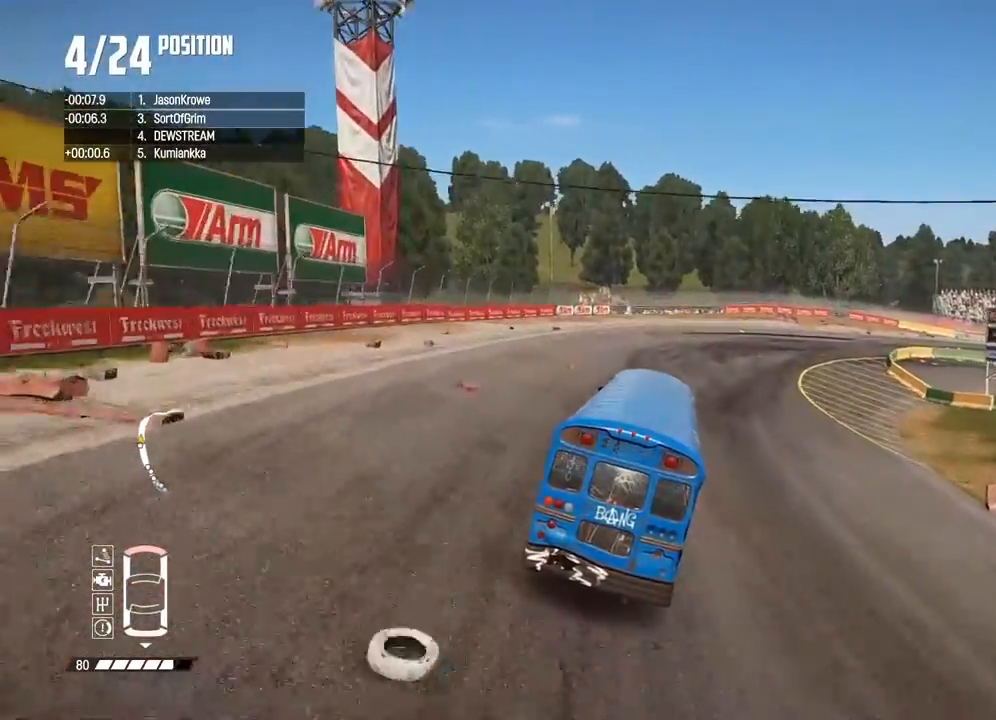
{"dt_ms": 500, "buttons": ["L2"], "left_stick": "right", "right_stick": "center", "button_events": [[400, "R2", "up"], [417, "L2", "down"]]}
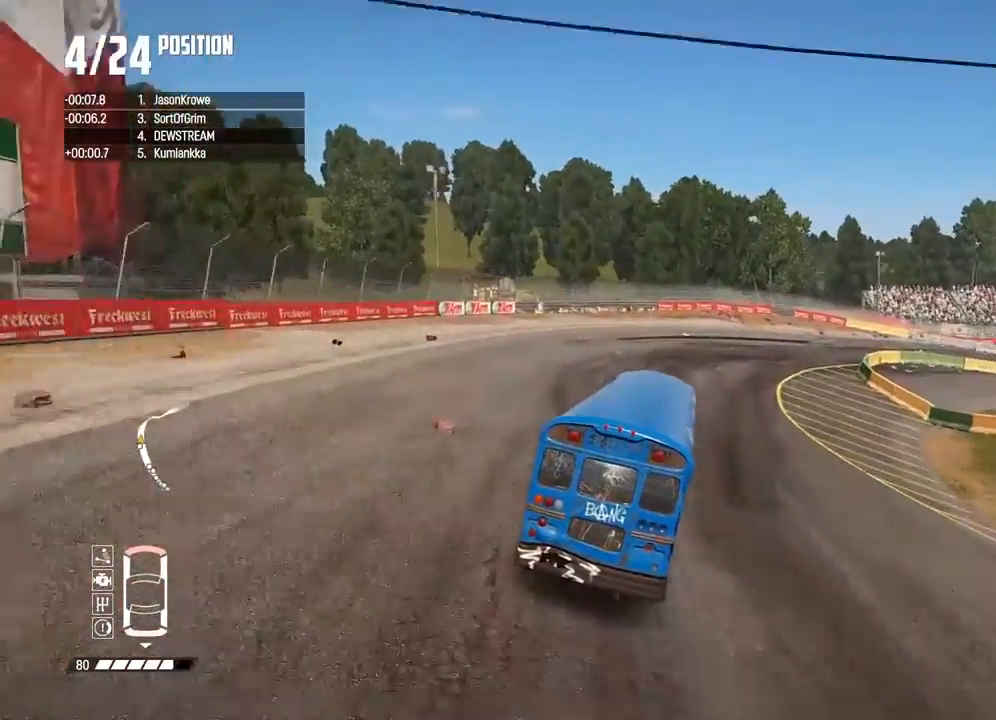
{"dt_ms": 500, "buttons": ["R2"], "left_stick": "right", "right_stick": "center", "button_events": [[117, "L2", "up"], [433, "R2", "down"]]}
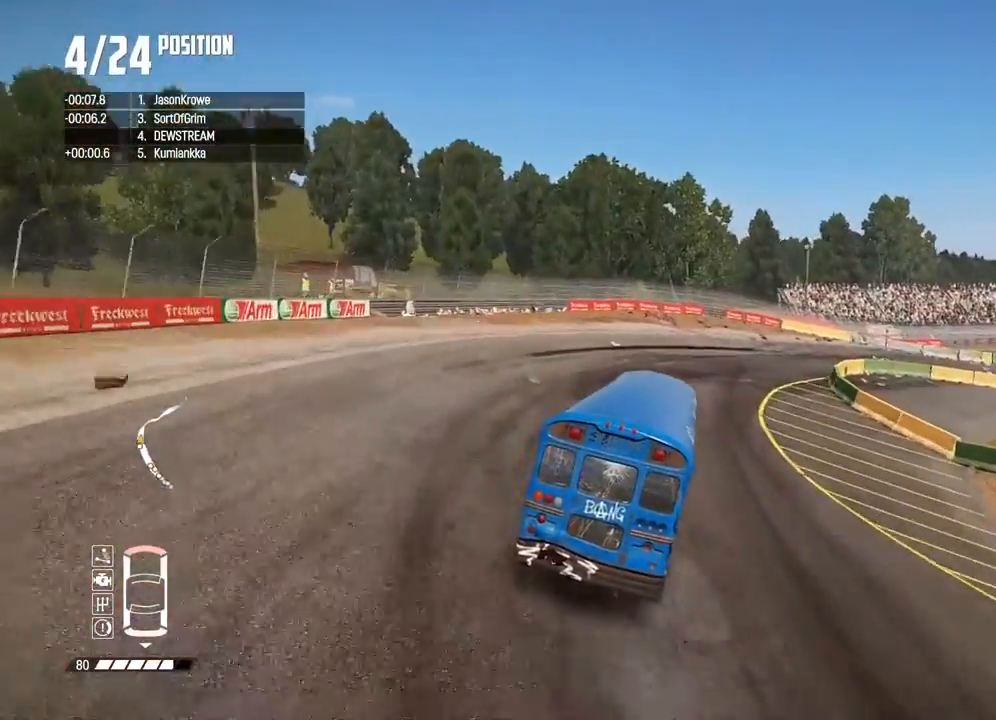
{"dt_ms": 1000, "buttons": [], "left_stick": "right", "right_stick": "center", "button_events": [[167, "R2", "up"], [317, "L2", "down"], [517, "L2", "up"]]}
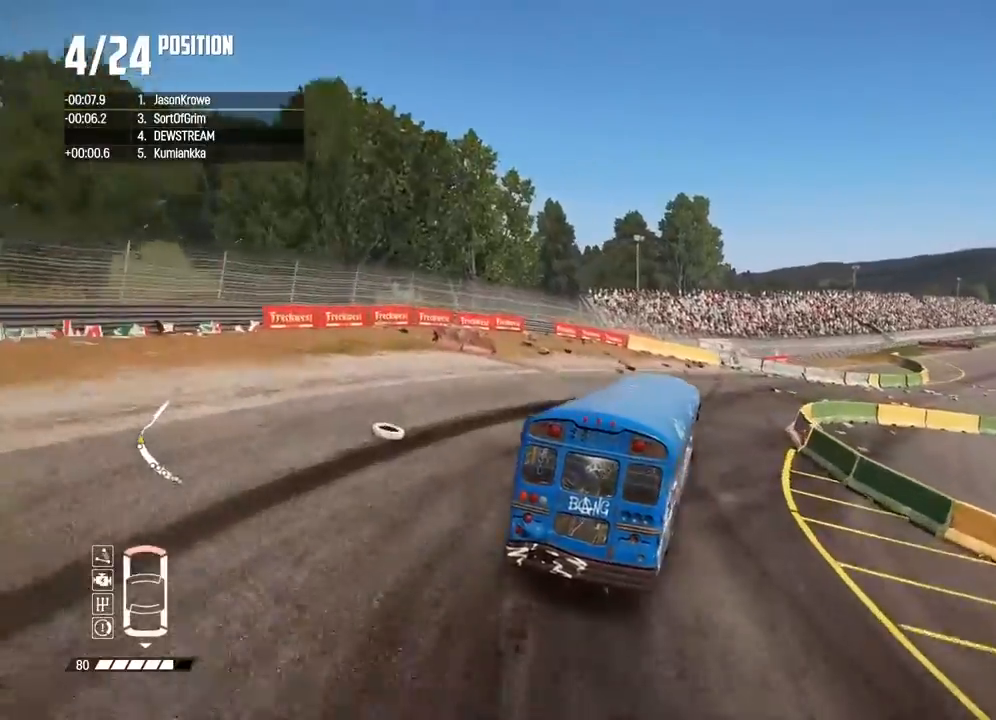
{"dt_ms": 1000, "buttons": ["R2"], "left_stick": "center", "right_stick": "center", "button_events": [[483, "R2", "down"]]}
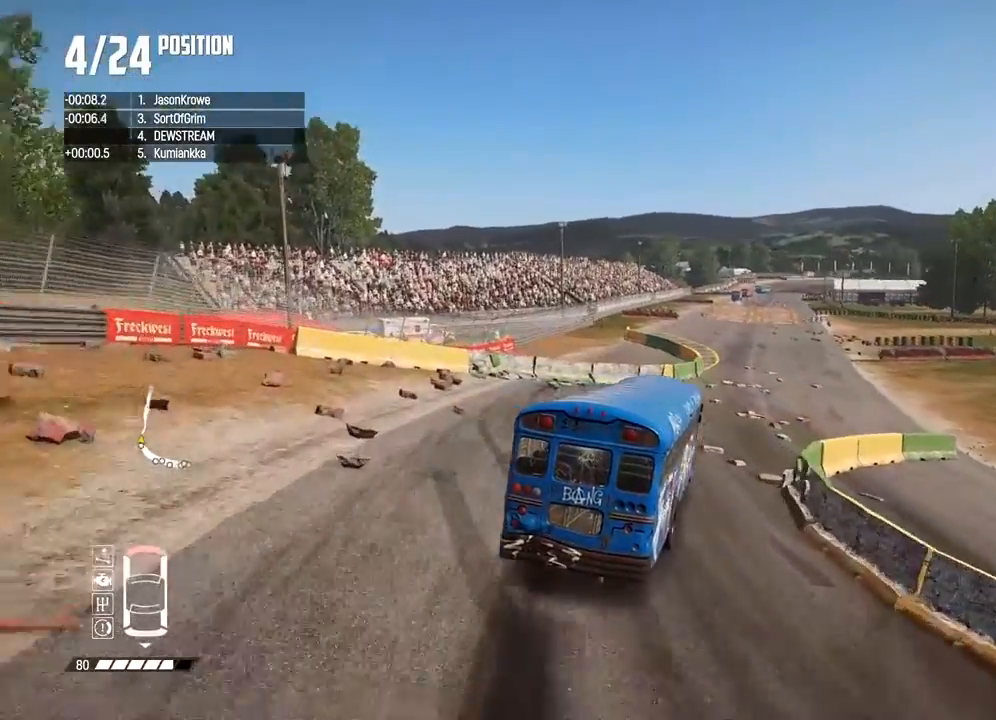
{"dt_ms": 500, "buttons": ["R2"], "left_stick": "center", "right_stick": "center", "button_events": []}
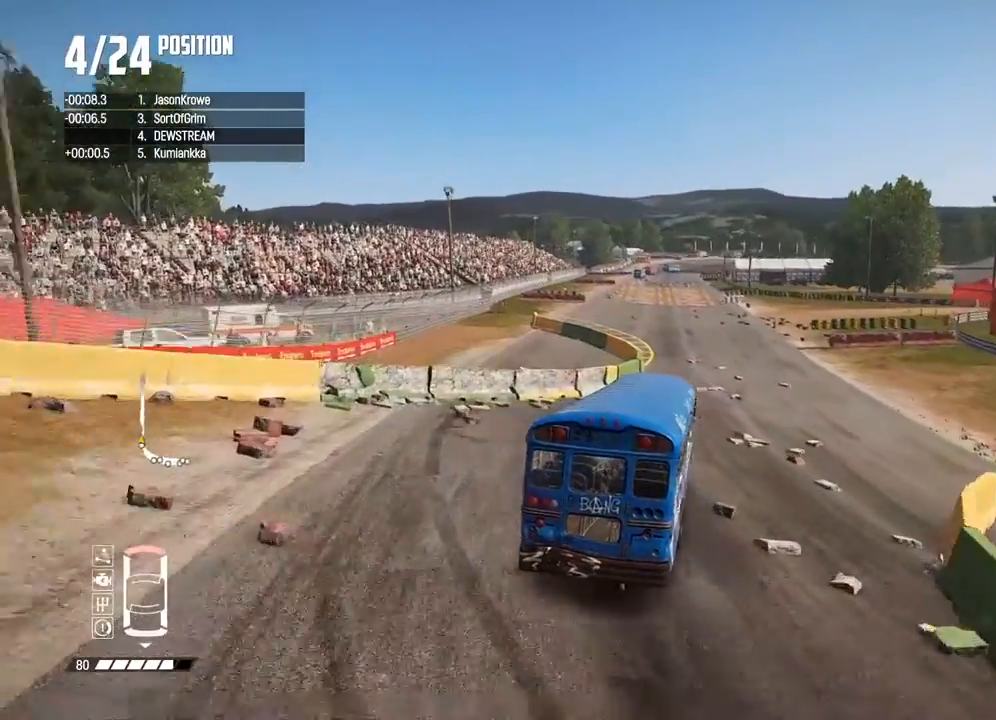
{"dt_ms": 500, "buttons": ["R2"], "left_stick": "center", "right_stick": "center", "button_events": []}
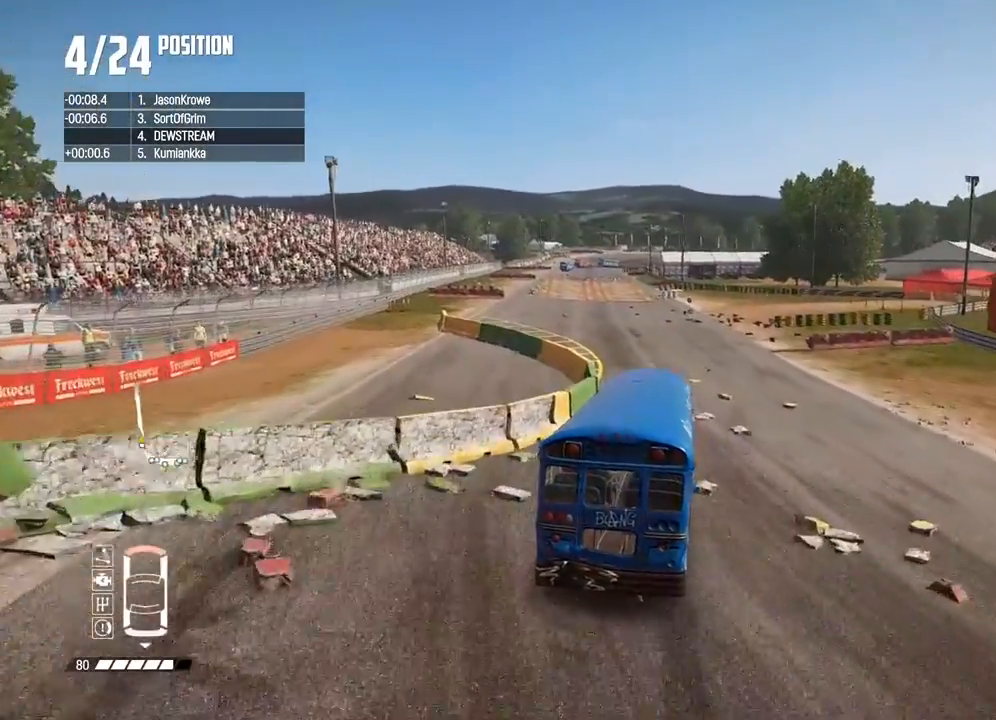
{"dt_ms": 500, "buttons": ["R2"], "left_stick": "left", "right_stick": "center", "button_events": []}
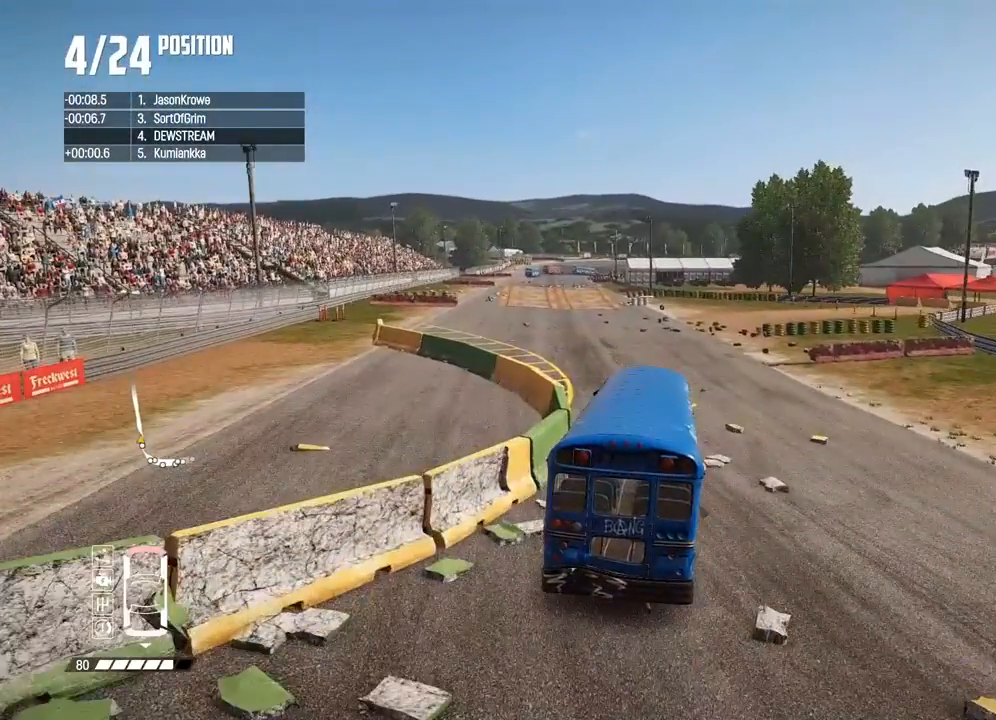
{"dt_ms": 500, "buttons": ["R2"], "left_stick": "up-left", "right_stick": "center", "button_events": []}
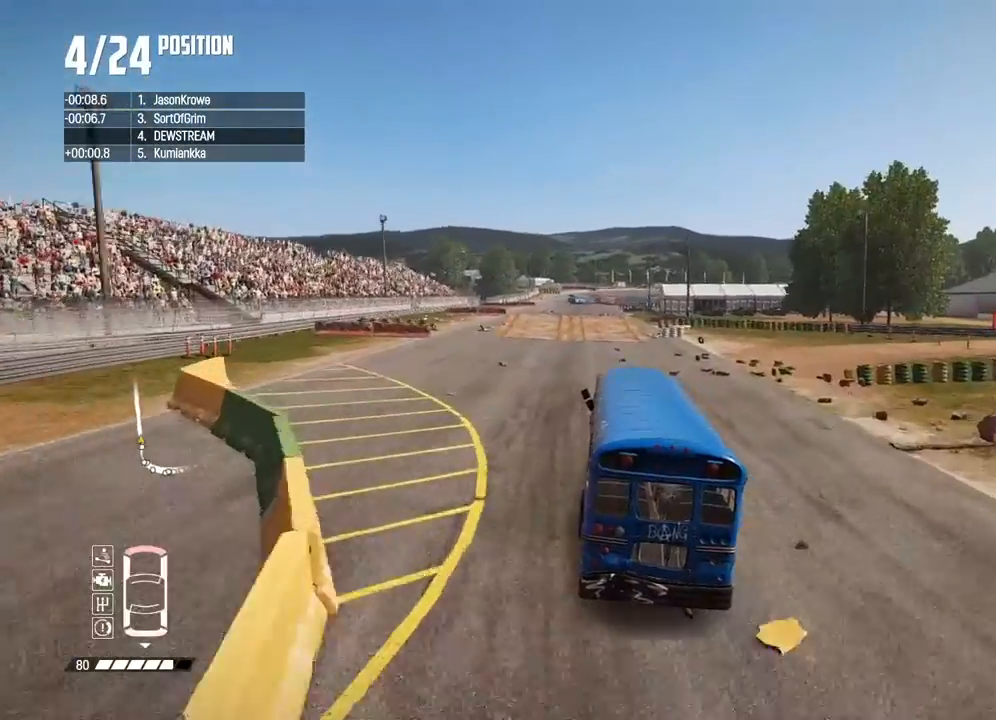
{"dt_ms": 500, "buttons": ["R2"], "left_stick": "center", "right_stick": "center", "button_events": []}
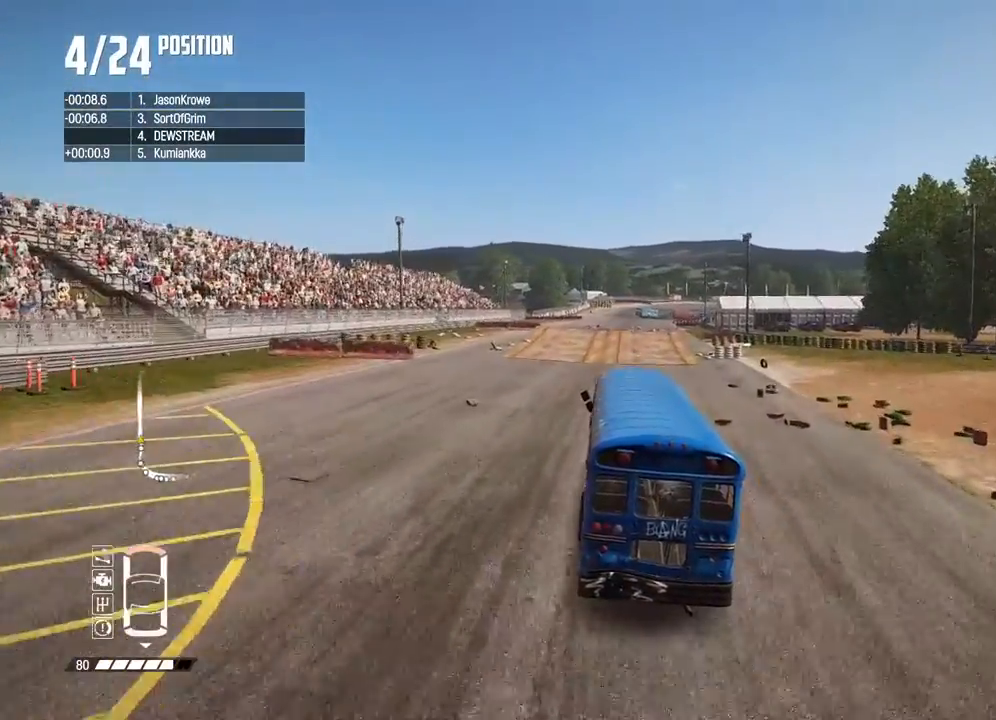
{"dt_ms": 500, "buttons": ["R2"], "left_stick": "right", "right_stick": "center", "button_events": []}
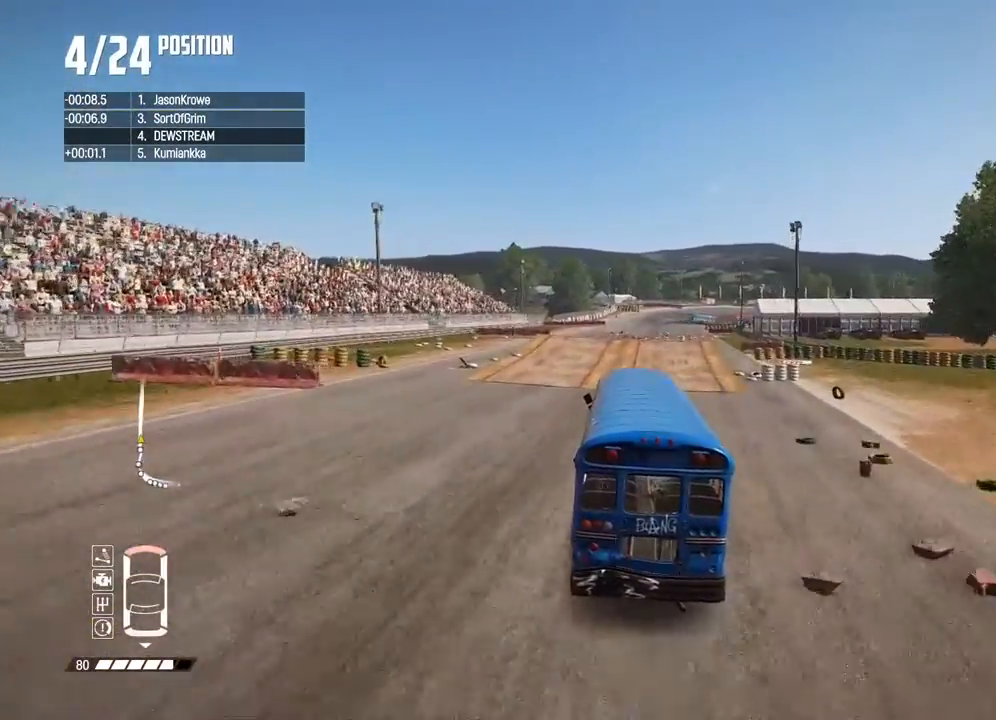
{"dt_ms": 500, "buttons": ["R2"], "left_stick": "center", "right_stick": "center", "button_events": []}
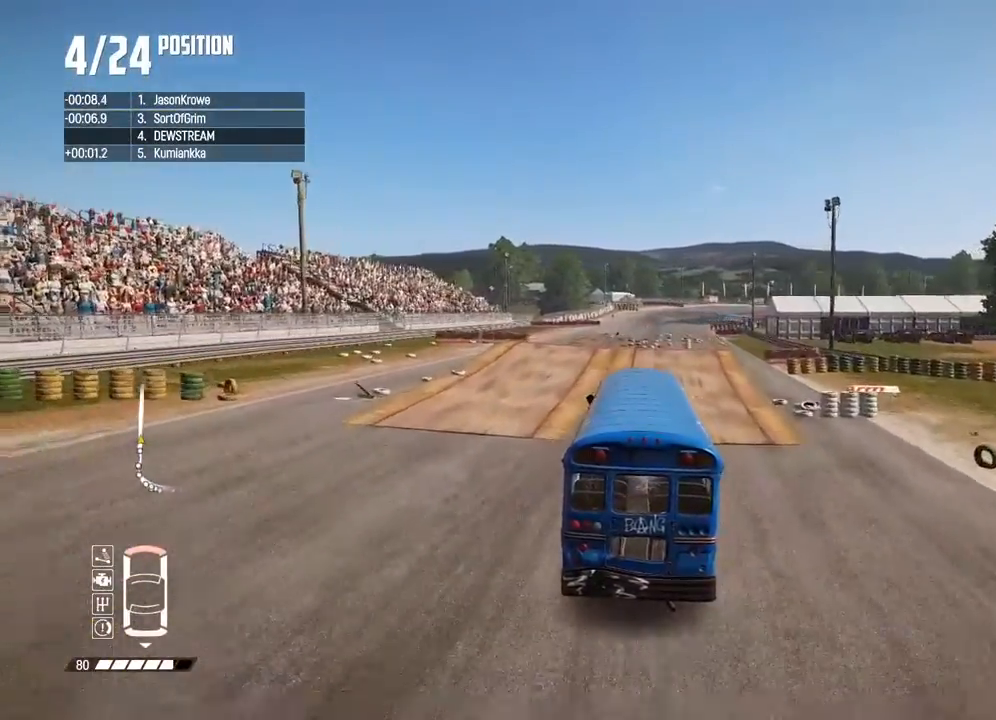
{"dt_ms": 500, "buttons": ["R2"], "left_stick": "center", "right_stick": "center", "button_events": []}
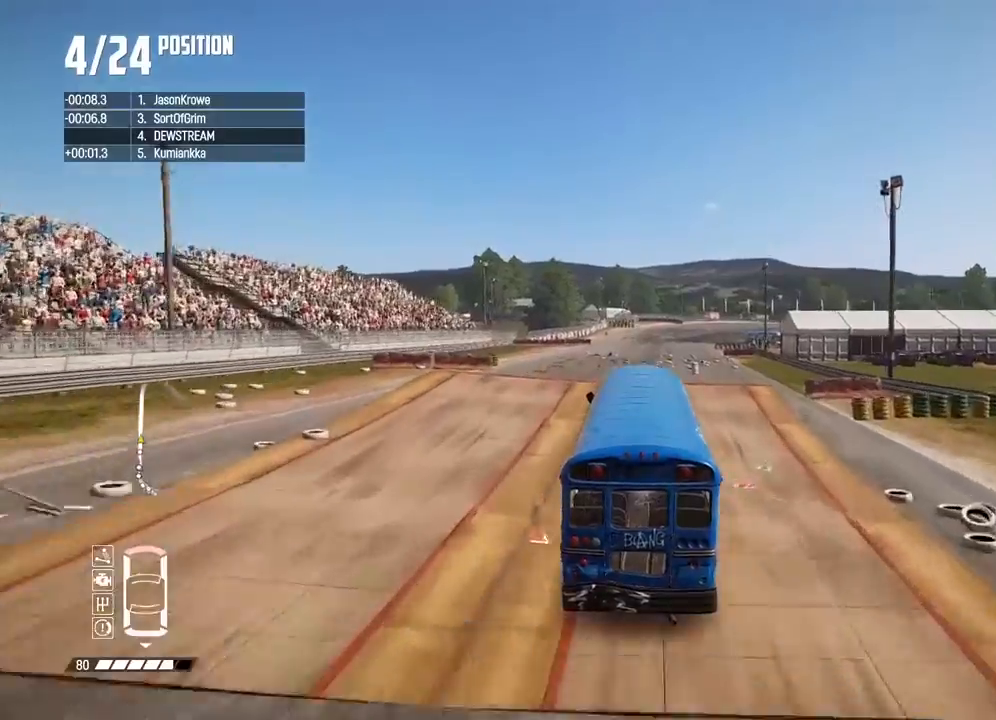
{"dt_ms": 500, "buttons": ["R2"], "left_stick": "center", "right_stick": "center", "button_events": []}
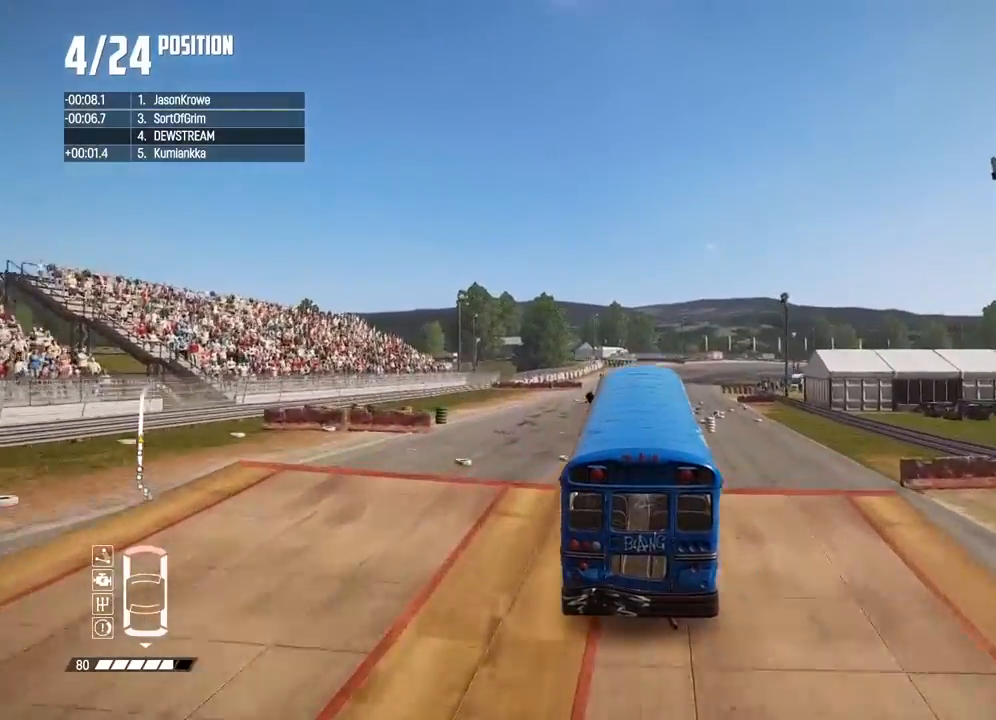
{"dt_ms": 500, "buttons": ["R2"], "left_stick": "center", "right_stick": "center", "button_events": []}
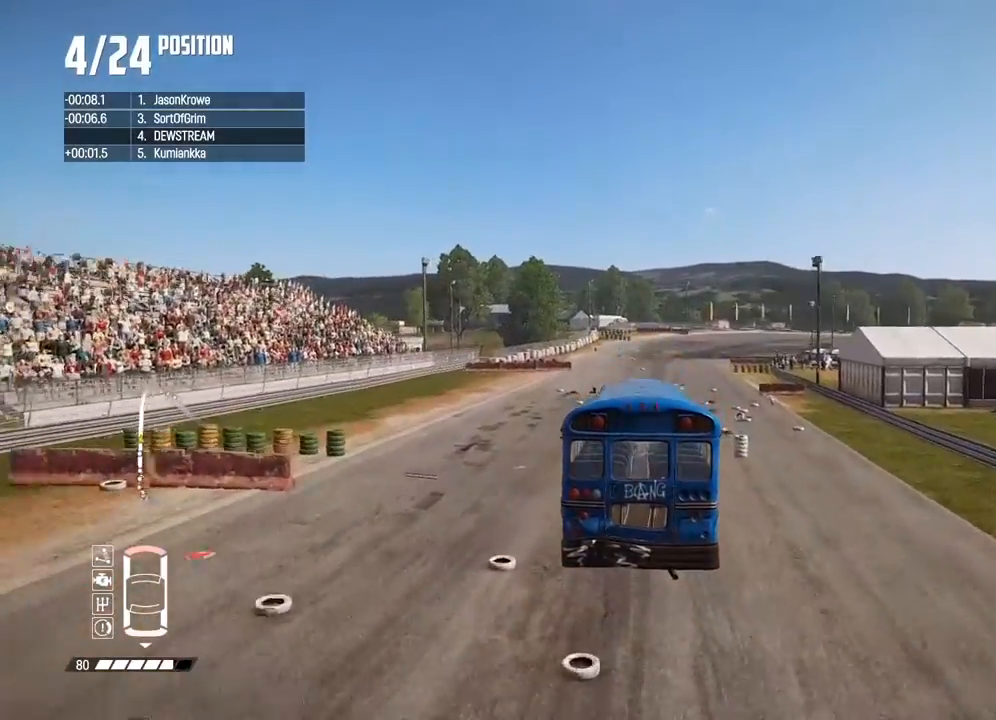
{"dt_ms": 500, "buttons": ["R2"], "left_stick": "center", "right_stick": "center", "button_events": []}
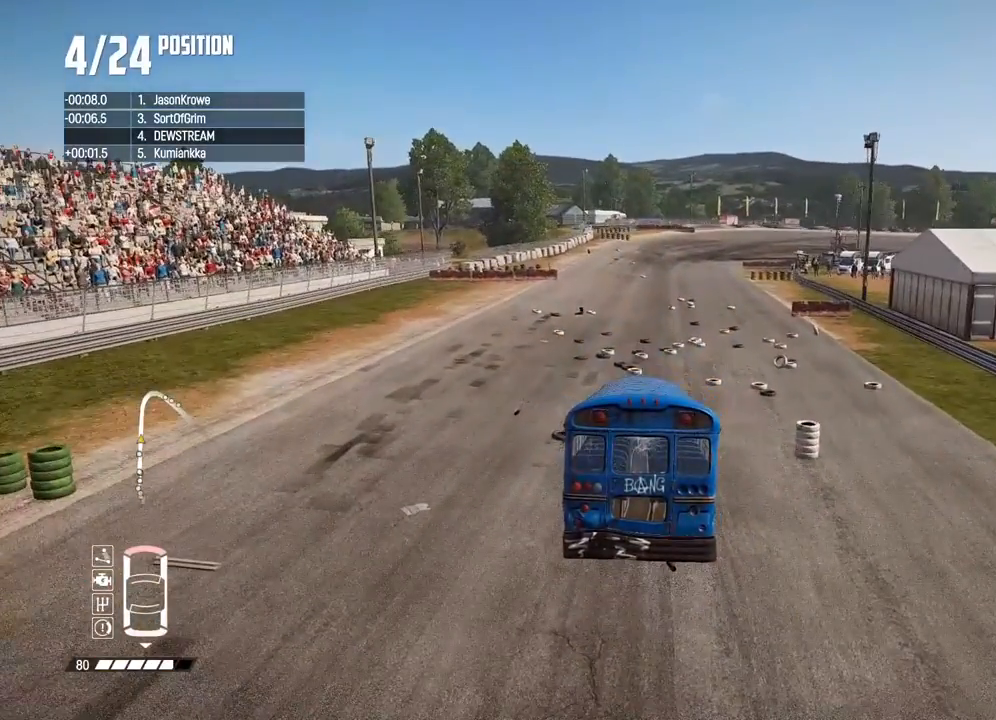
{"dt_ms": 500, "buttons": ["R2"], "left_stick": "center", "right_stick": "center", "button_events": []}
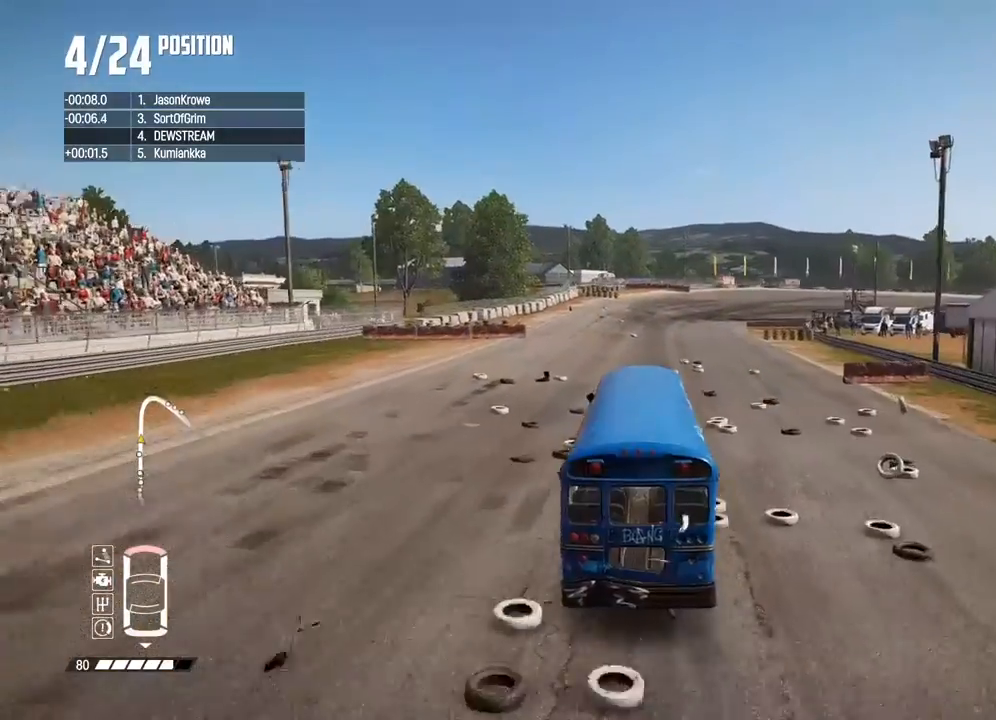
{"dt_ms": 500, "buttons": ["R2"], "left_stick": "center", "right_stick": "center", "button_events": []}
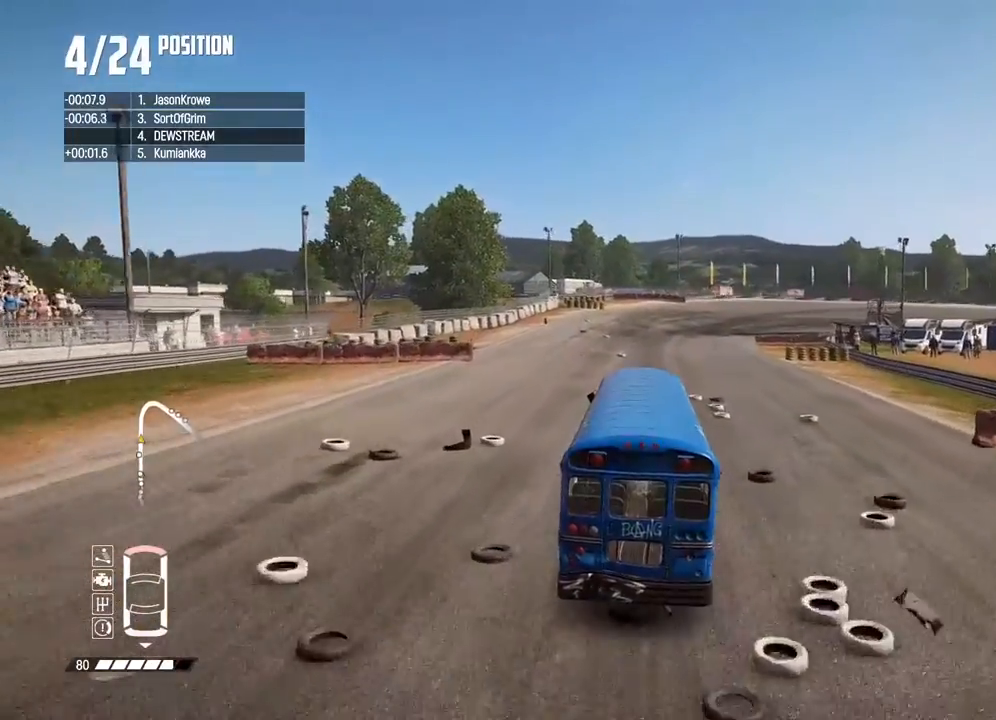
{"dt_ms": 500, "buttons": ["R2"], "left_stick": "center", "right_stick": "center", "button_events": []}
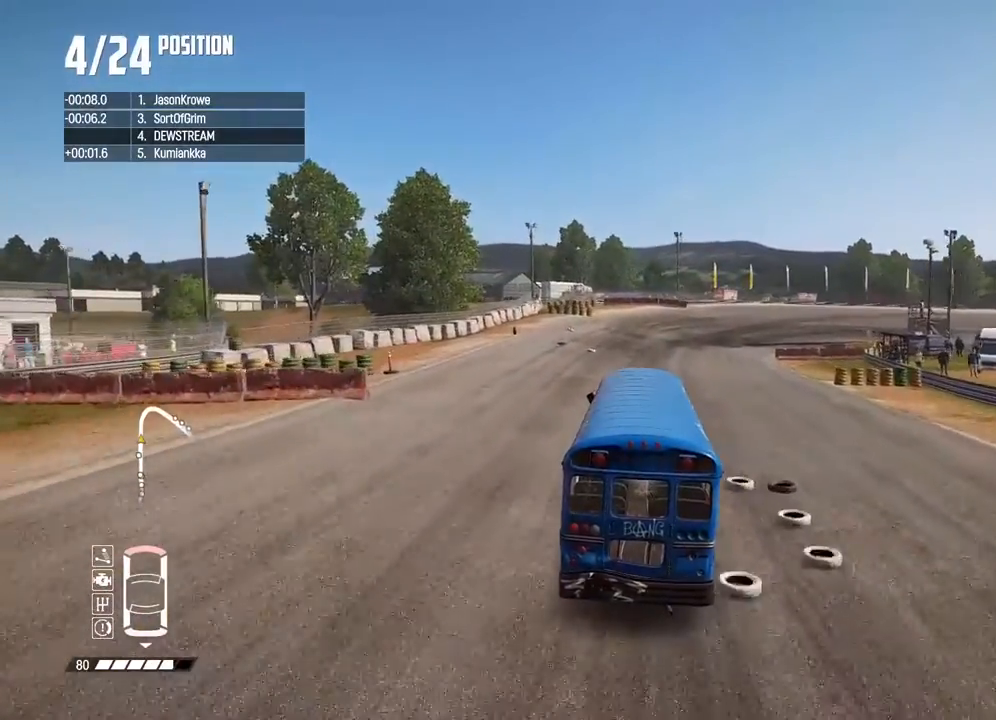
{"dt_ms": 500, "buttons": ["R2"], "left_stick": "right", "right_stick": "center", "button_events": []}
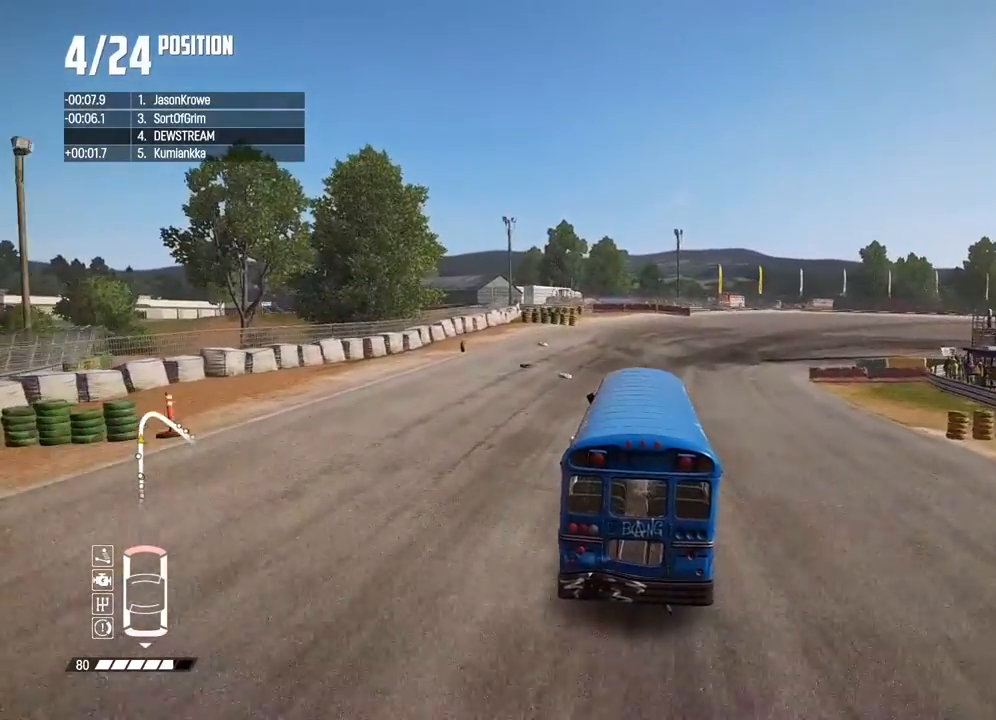
{"dt_ms": 500, "buttons": ["L2", "R2"], "left_stick": "right", "right_stick": "center", "button_events": [[250, "L2", "down"]]}
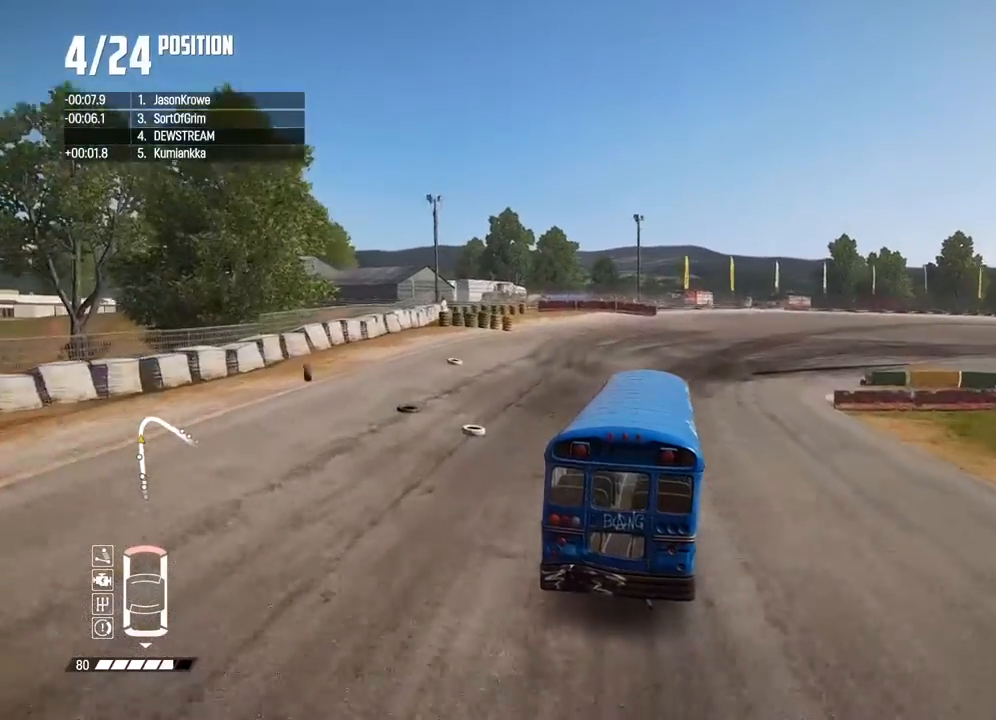
{"dt_ms": 500, "buttons": ["R2"], "left_stick": "right", "right_stick": "center", "button_events": [[150, "L2", "up"]]}
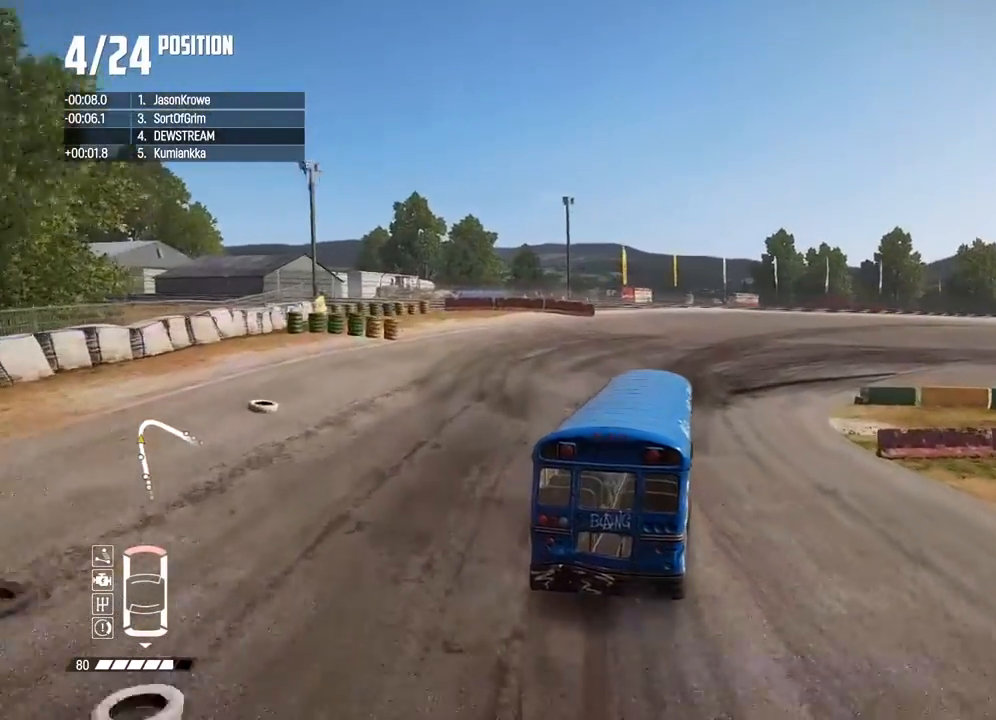
{"dt_ms": 500, "buttons": [], "left_stick": "right", "right_stick": "center", "button_events": [[383, "R2", "up"]]}
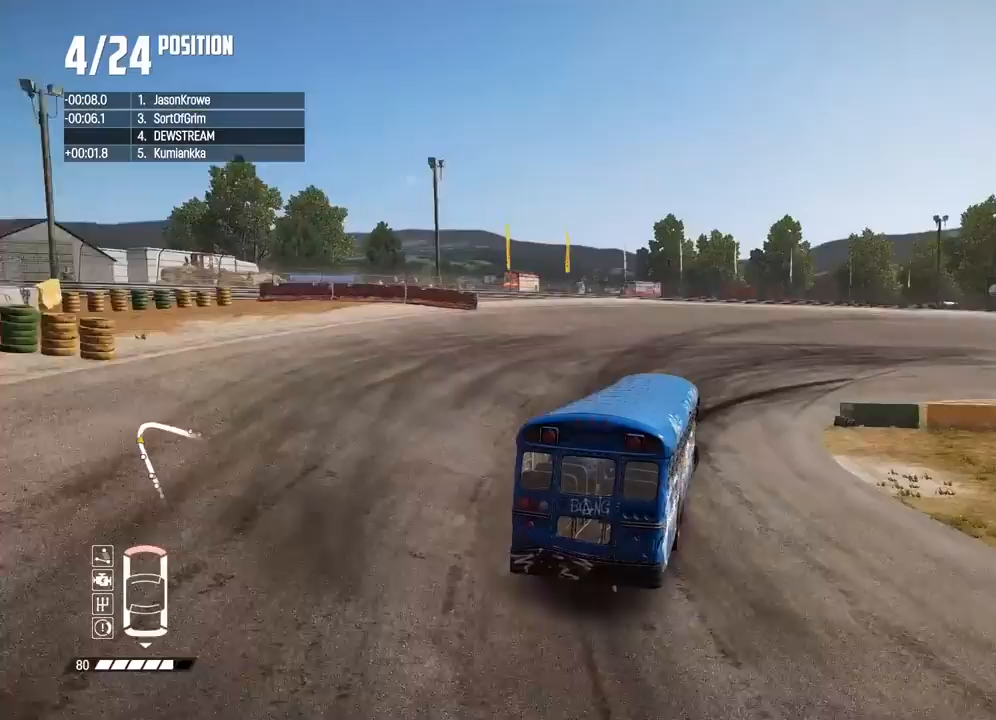
{"dt_ms": 500, "buttons": ["L2"], "left_stick": "right", "right_stick": "center", "button_events": [[383, "L2", "down"]]}
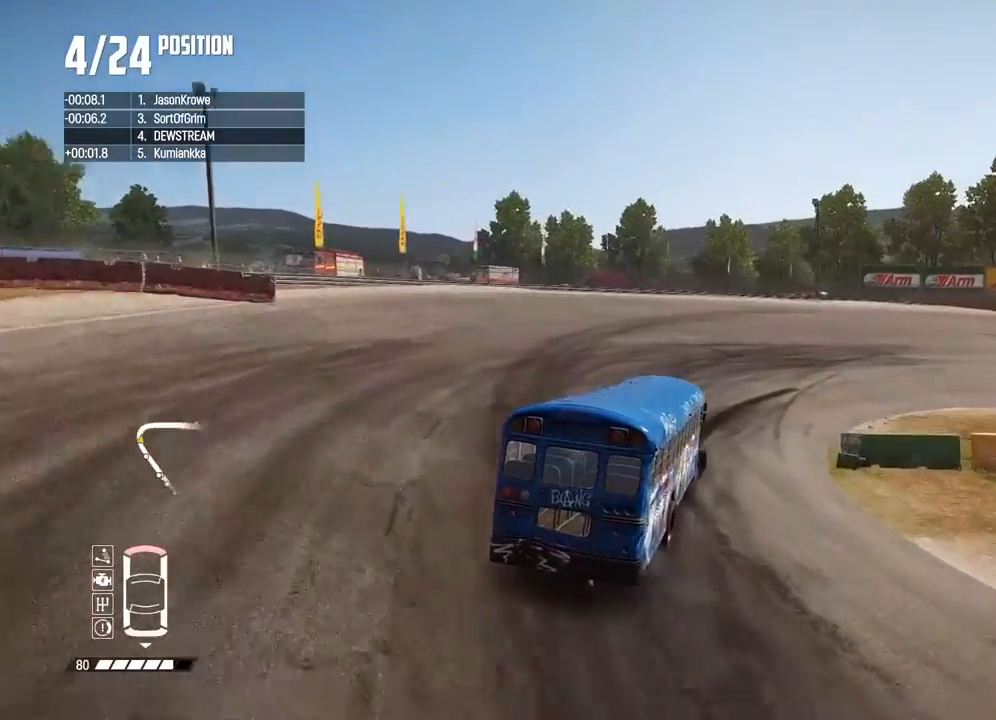
{"dt_ms": 500, "buttons": [], "left_stick": "right", "right_stick": "center", "button_events": [[100, "L2", "up"]]}
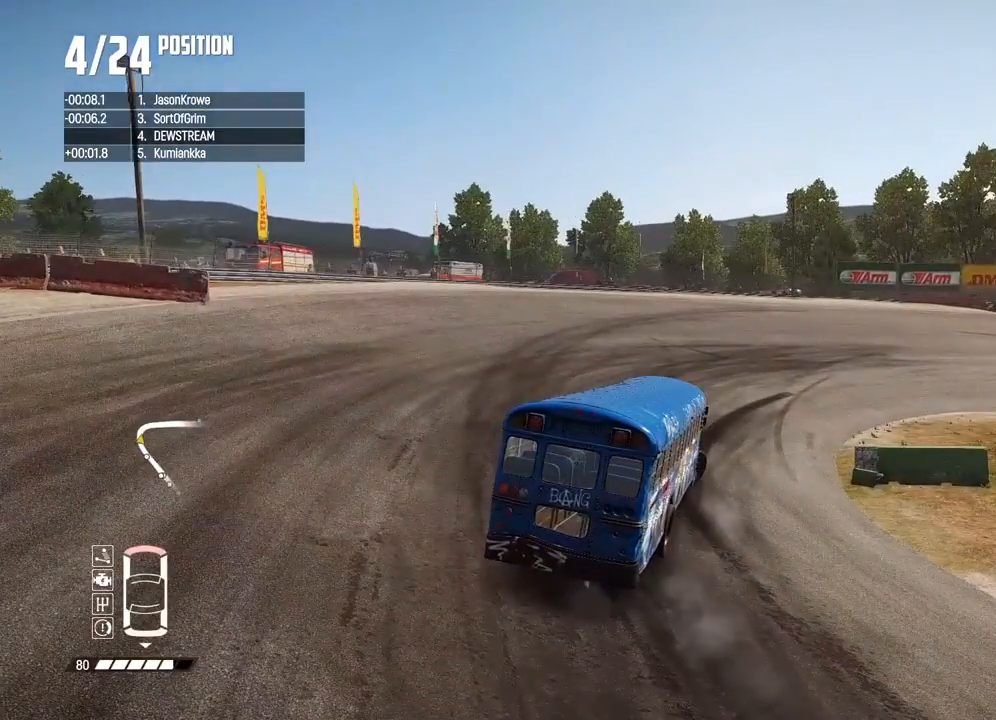
{"dt_ms": 500, "buttons": ["R2"], "left_stick": "right", "right_stick": "center", "button_events": [[417, "R2", "down"]]}
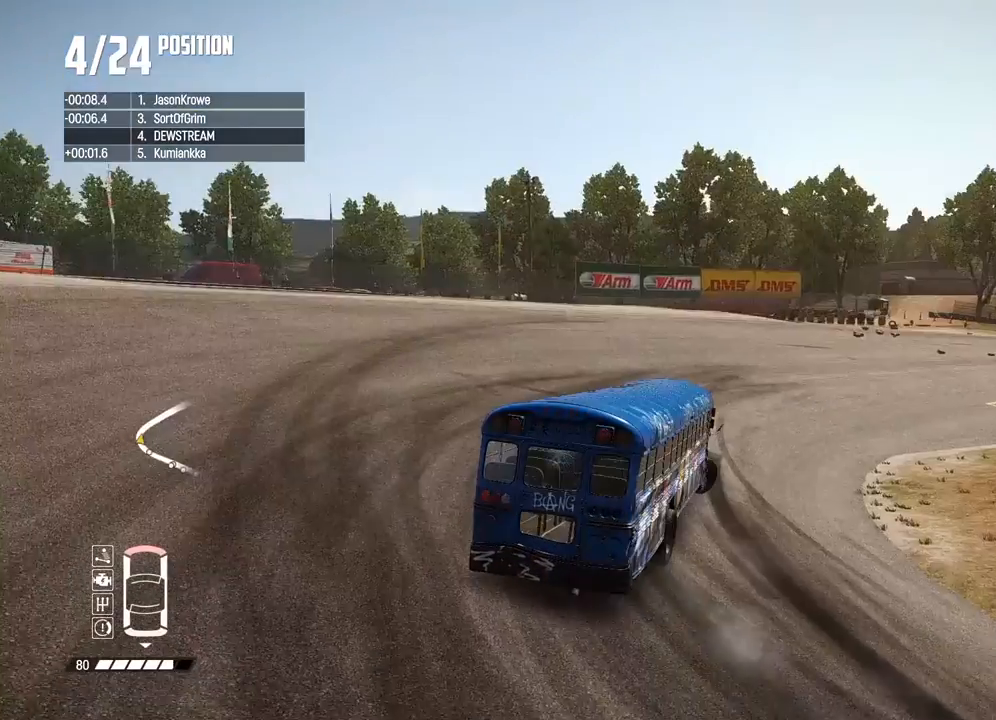
{"dt_ms": 500, "buttons": ["R2"], "left_stick": "center", "right_stick": "center", "button_events": []}
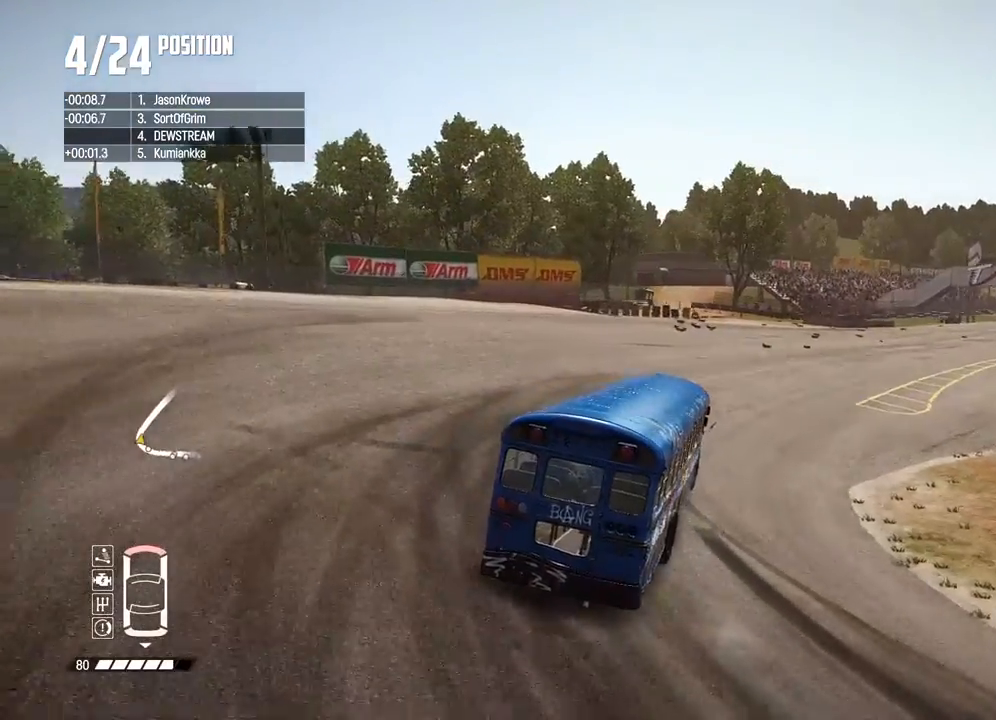
{"dt_ms": 500, "buttons": ["R2"], "left_stick": "right", "right_stick": "center", "button_events": []}
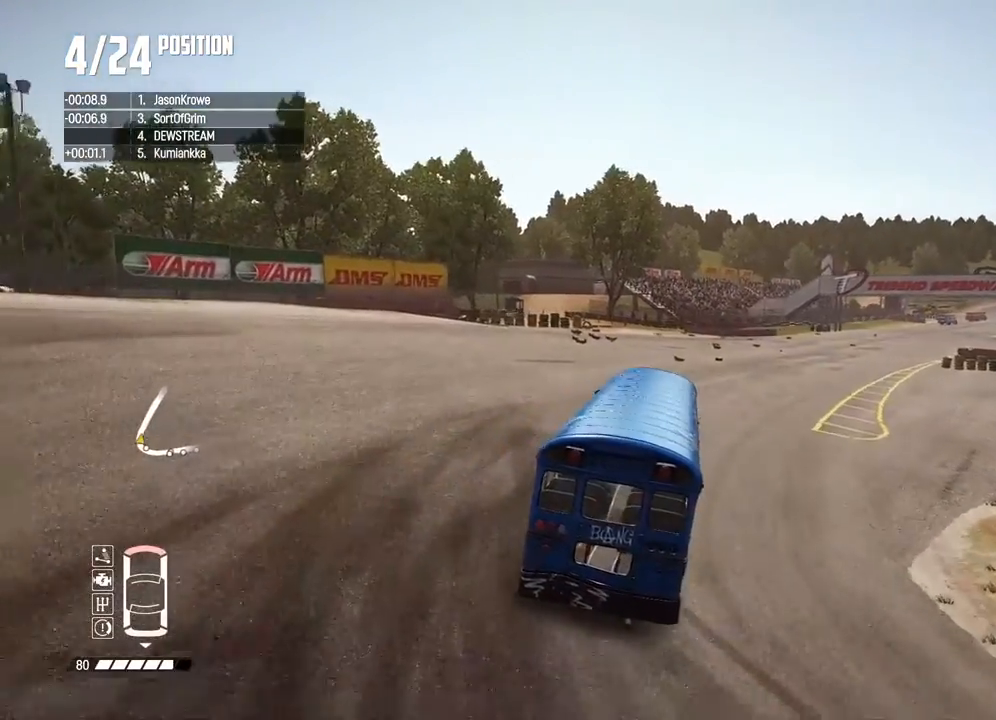
{"dt_ms": 500, "buttons": ["R2"], "left_stick": "right", "right_stick": "center", "button_events": []}
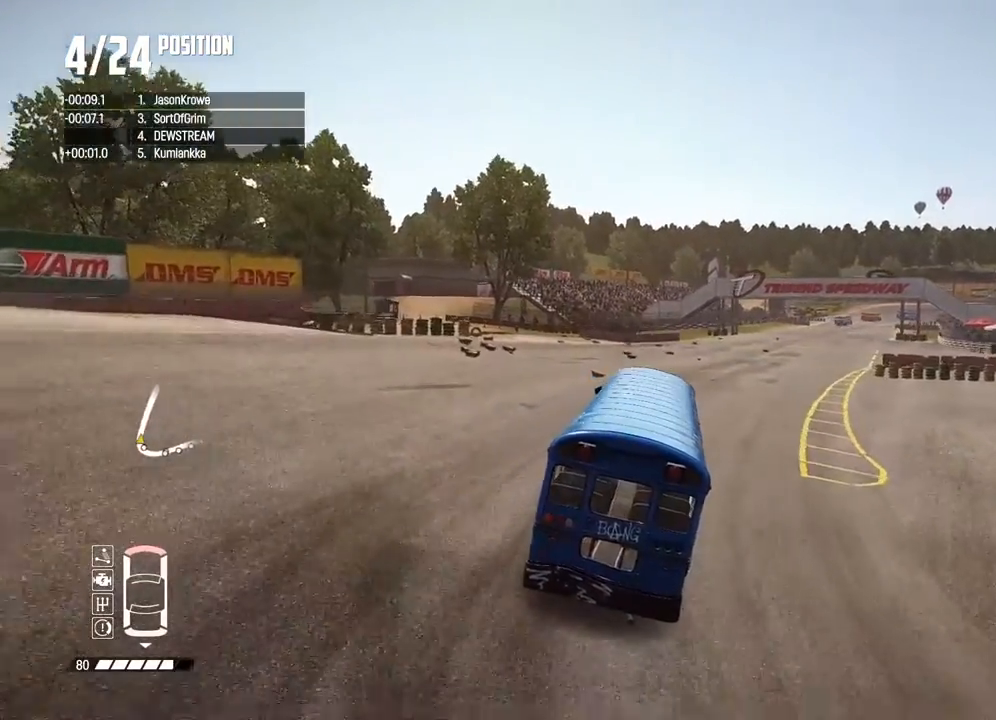
{"dt_ms": 500, "buttons": ["R2"], "left_stick": "center", "right_stick": "center", "button_events": []}